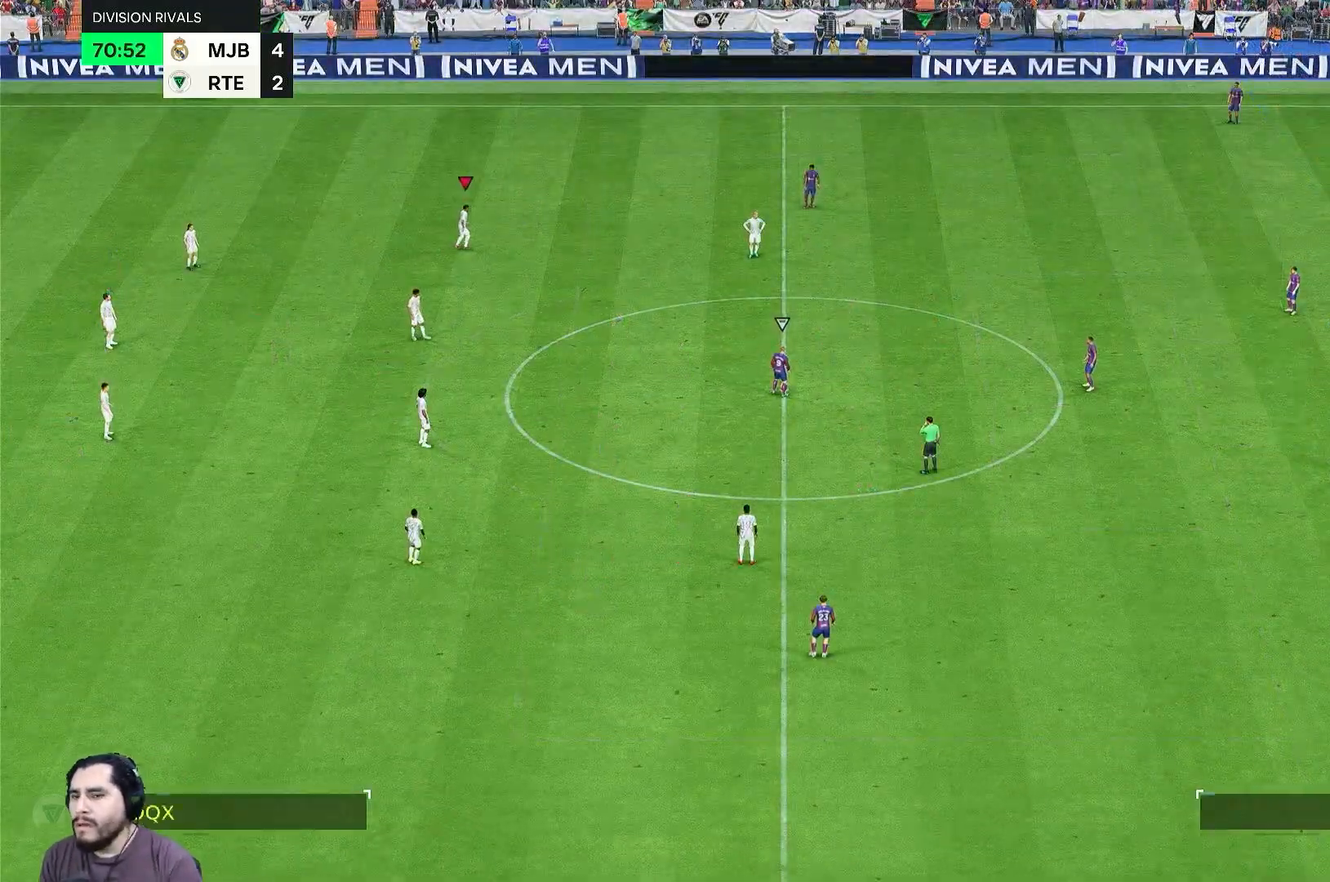
Gameplay with a controller (Xbox layout); each line is a JSON object with the inputs held at the frame after it (dt_ms = milliseconds from this image to that frame). "events" lists button and stick changes between this image and that frame as [ms after this image, input, new state], when the widget could be followed in between. Not read: L3 R2 R3.
{"dt_ms": 500, "buttons": [], "left_stick": "center", "right_stick": "center", "events": []}
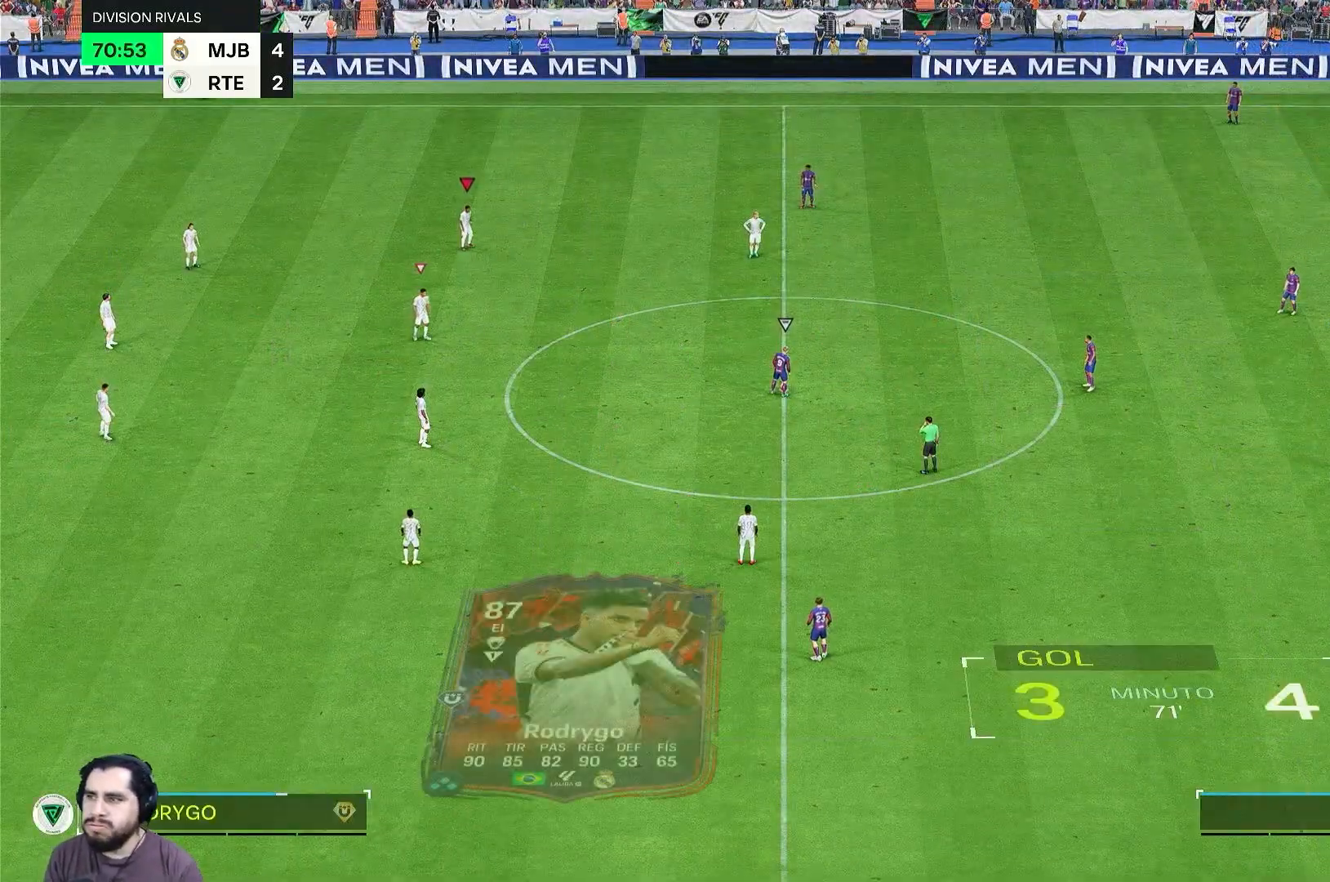
{"dt_ms": 500, "buttons": [], "left_stick": "right", "right_stick": "center", "events": [[483, "left_stick", "right"]]}
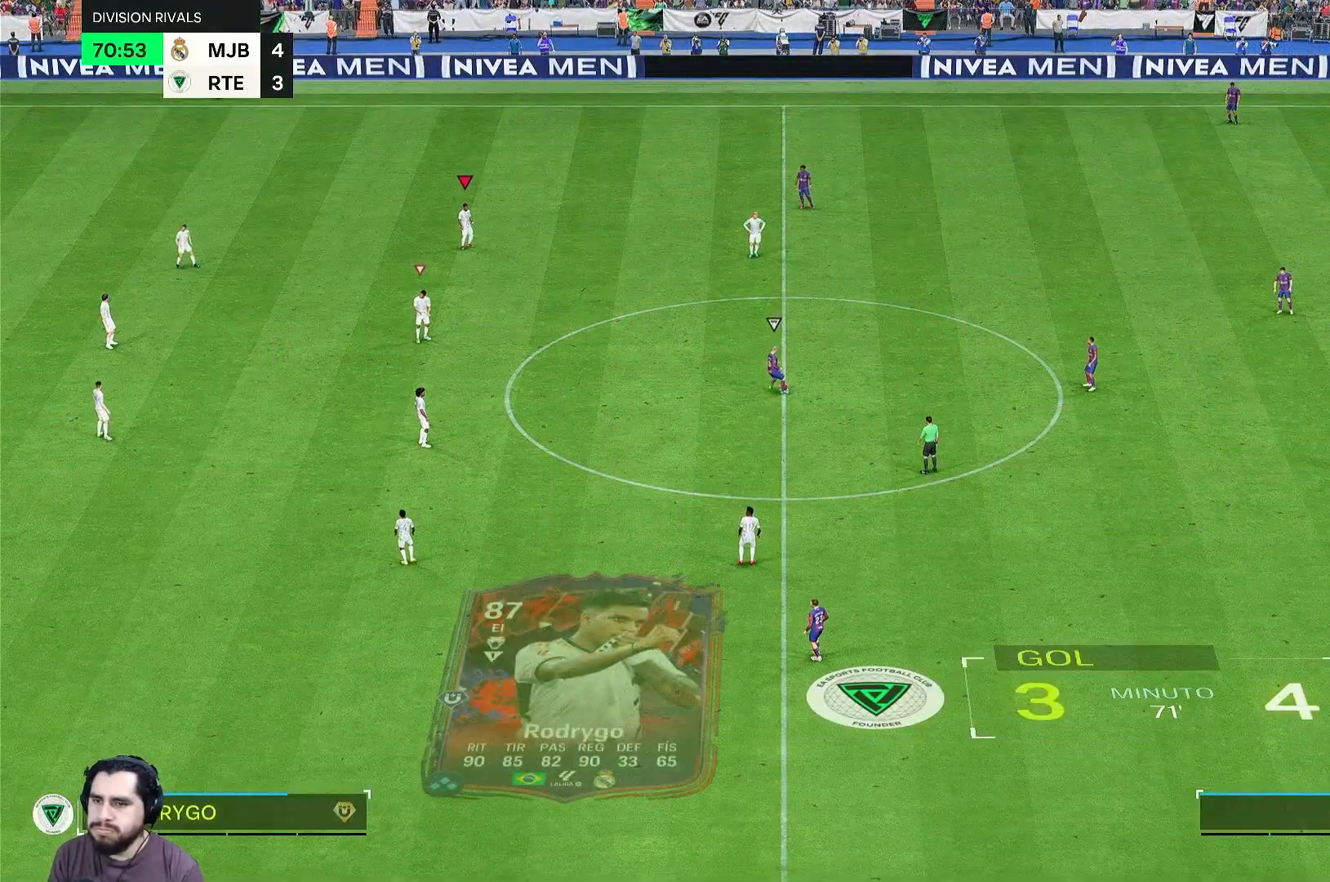
{"dt_ms": 500, "buttons": [], "left_stick": "right", "right_stick": "center", "events": []}
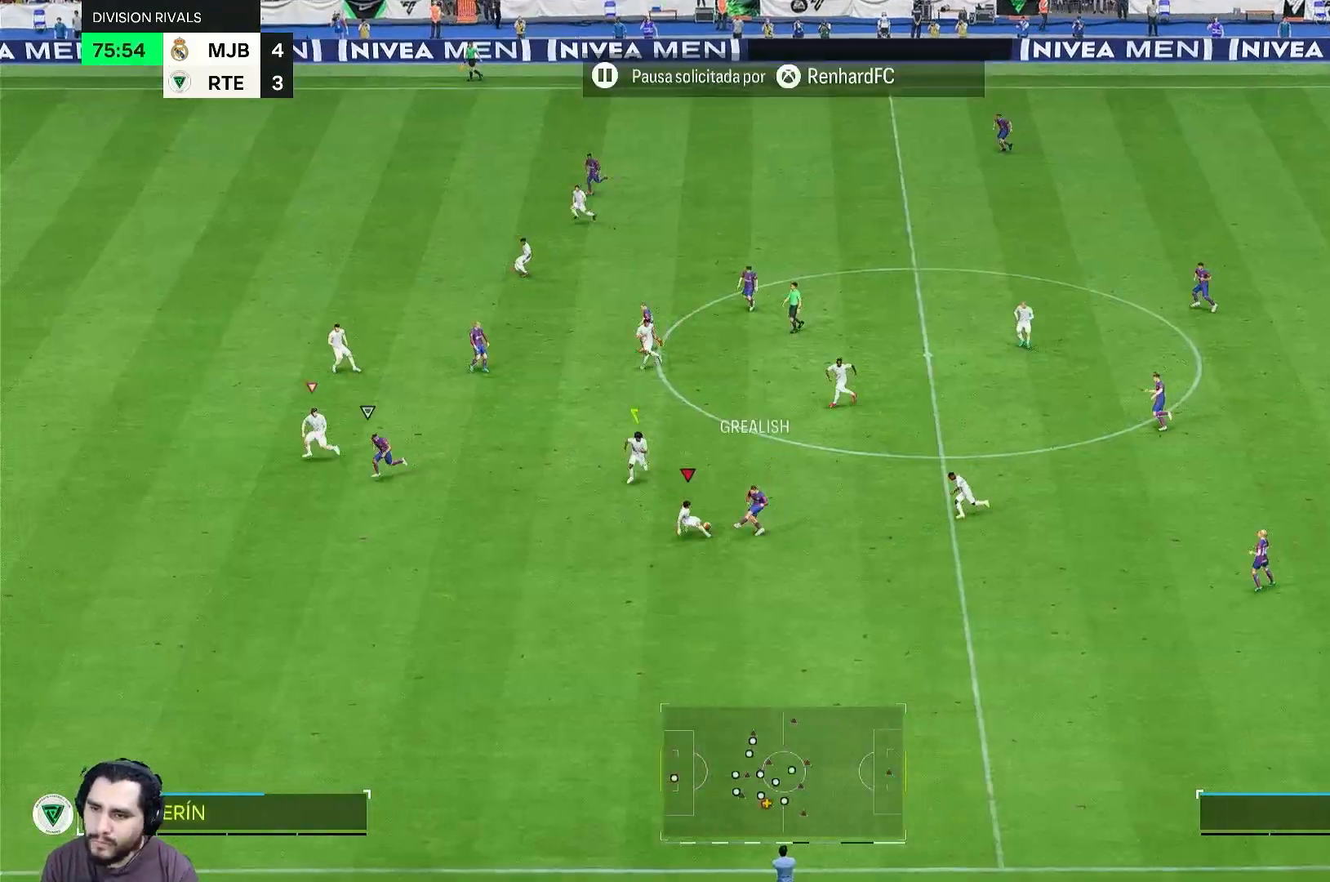
{"dt_ms": 500, "buttons": [], "left_stick": "right", "right_stick": "center"}
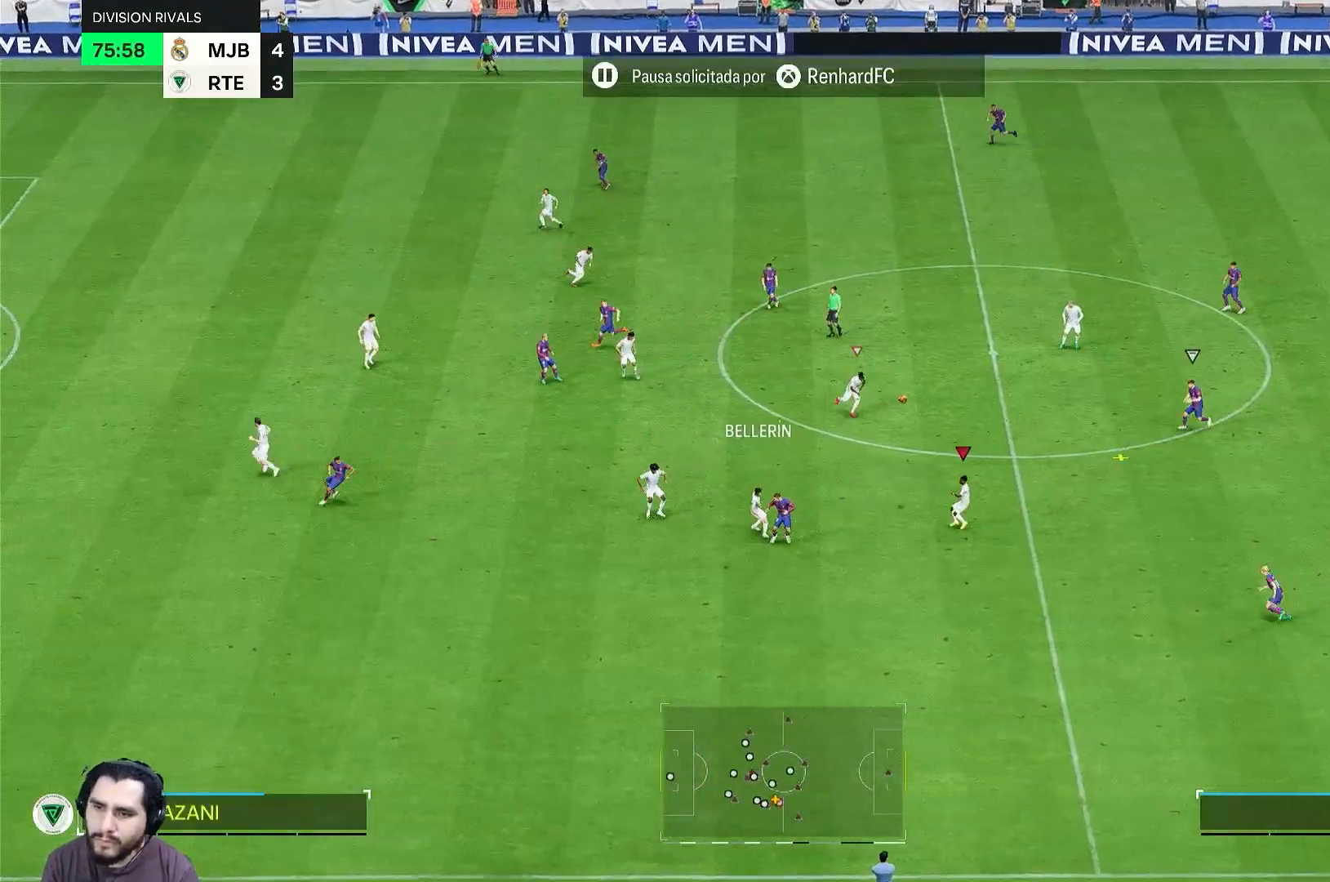
{"dt_ms": 500, "buttons": [], "left_stick": "right", "right_stick": "center", "events": []}
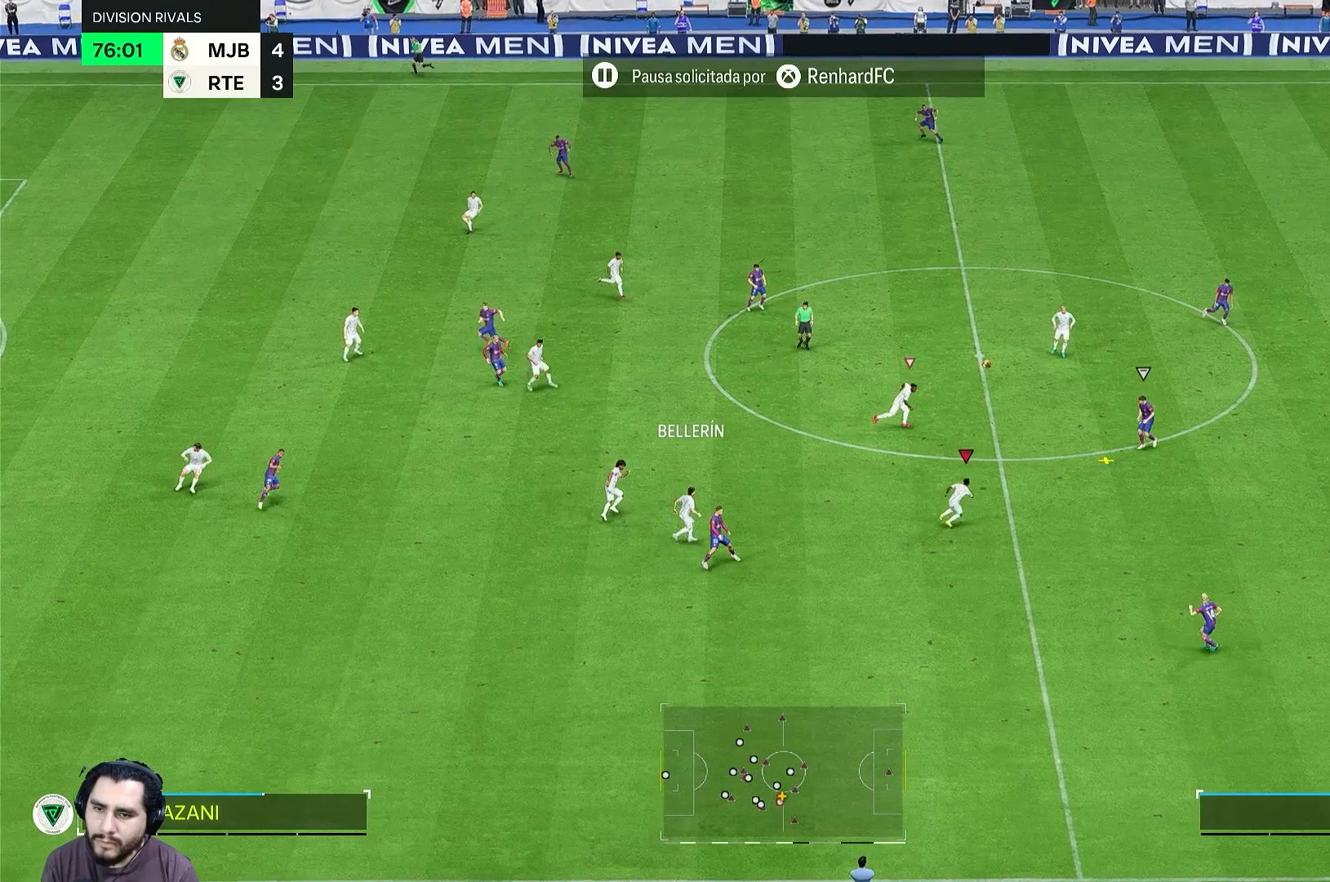
{"dt_ms": 500, "buttons": [], "left_stick": "down-right", "right_stick": "center", "events": [[400, "left_stick", "down-right"]]}
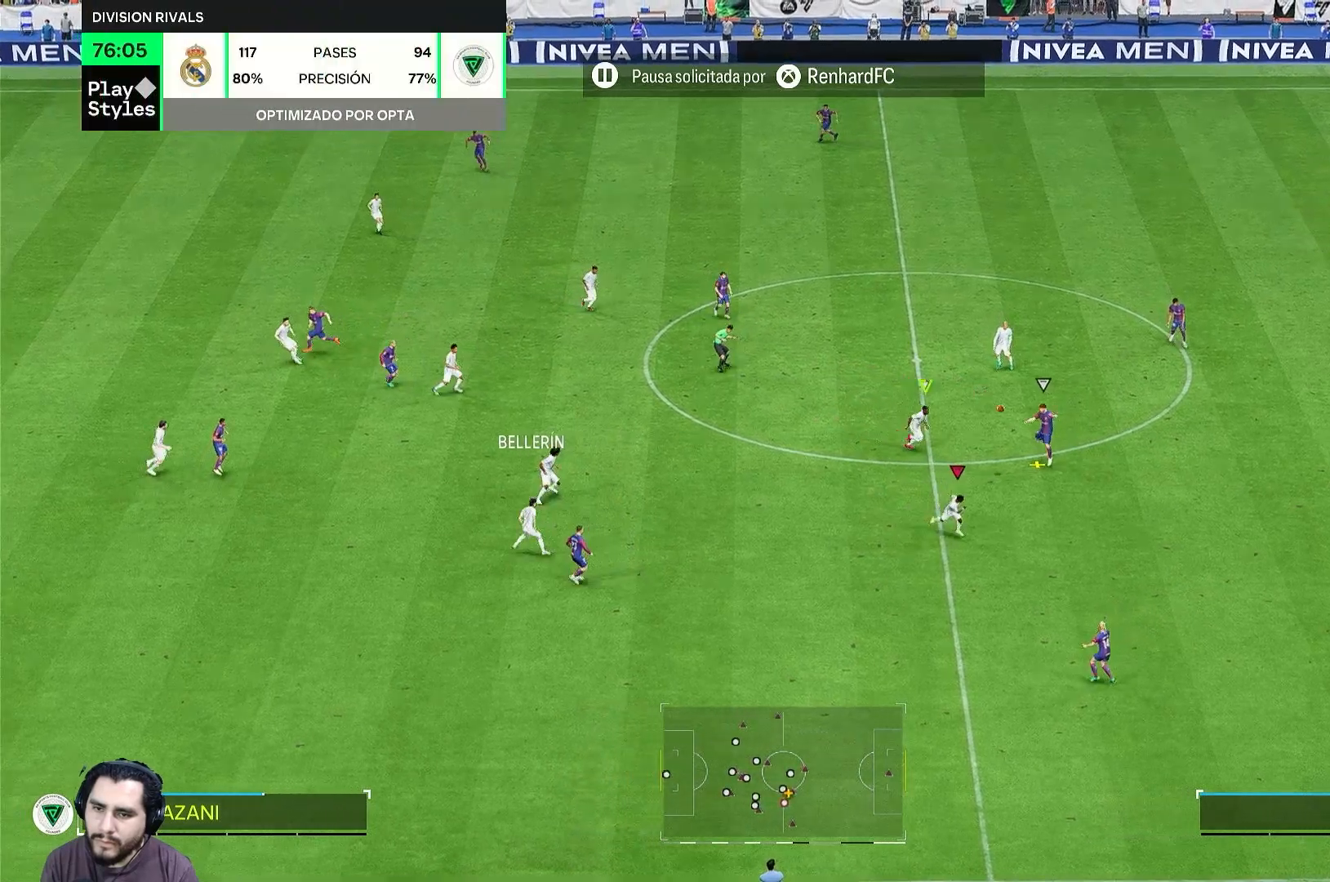
{"dt_ms": 500, "buttons": [], "left_stick": "down-right", "right_stick": "center", "events": []}
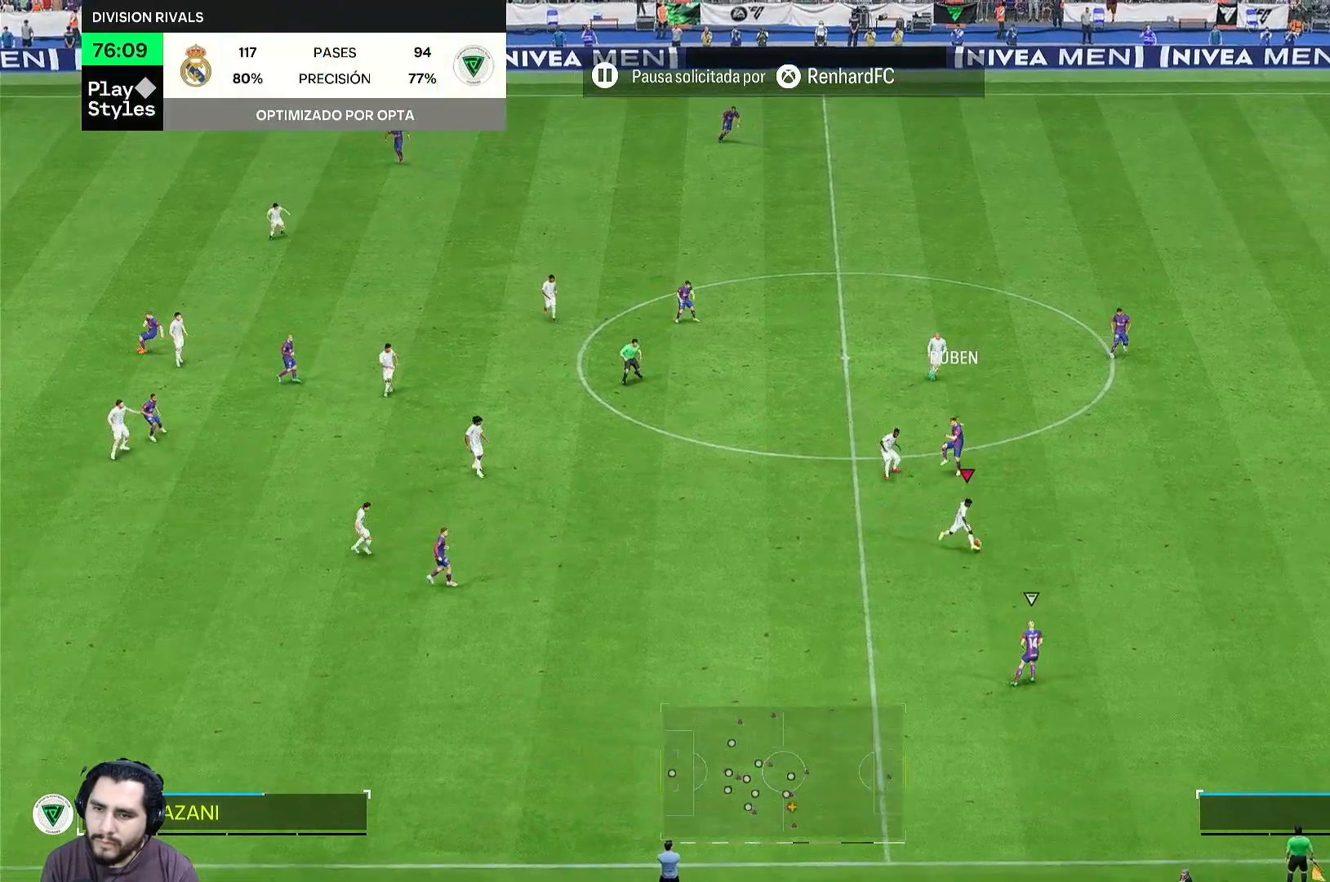
{"dt_ms": 500, "buttons": [], "left_stick": "right", "right_stick": "center", "events": [[500, "left_stick", "right"]]}
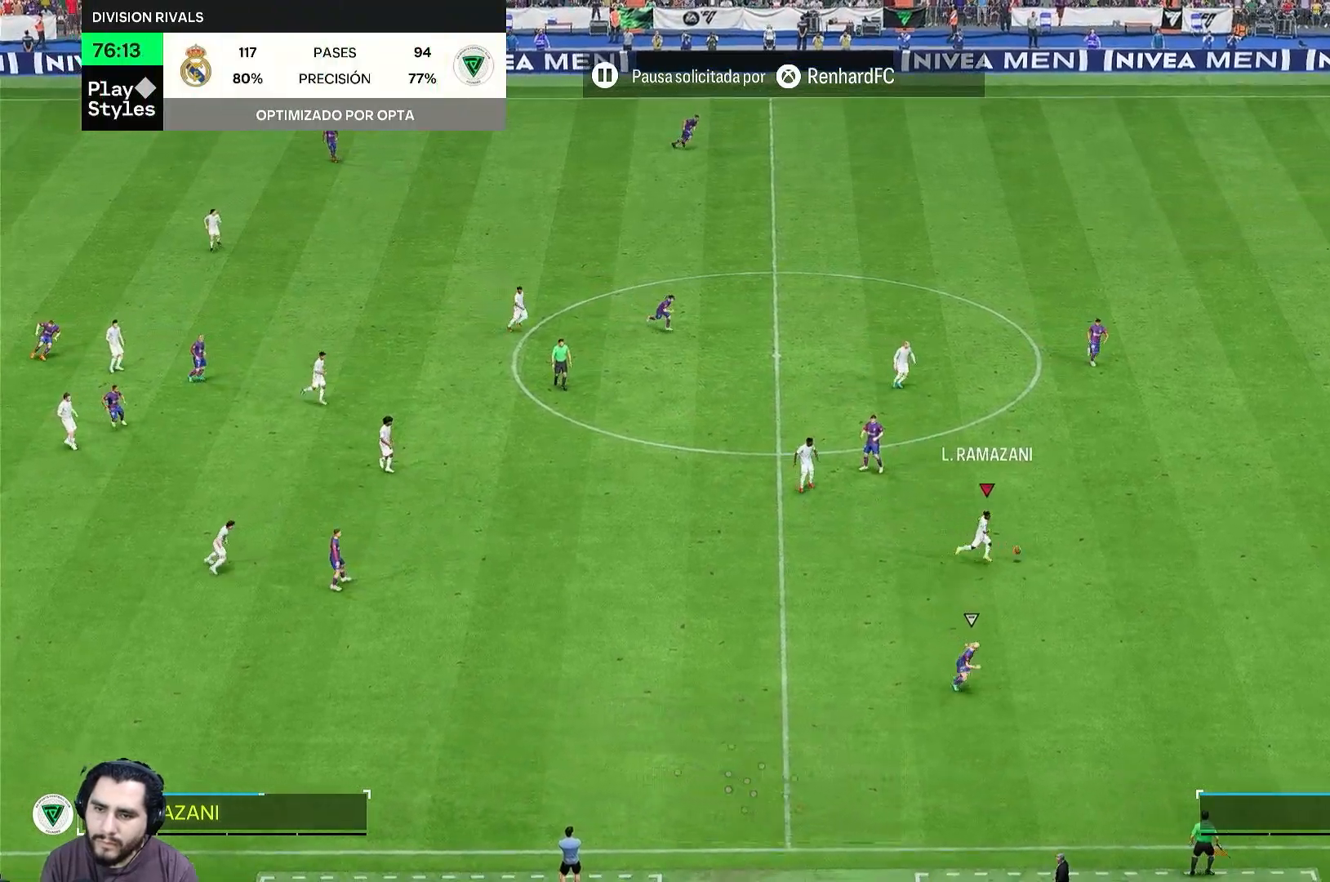
{"dt_ms": 500, "buttons": [], "left_stick": "right", "right_stick": "center", "events": []}
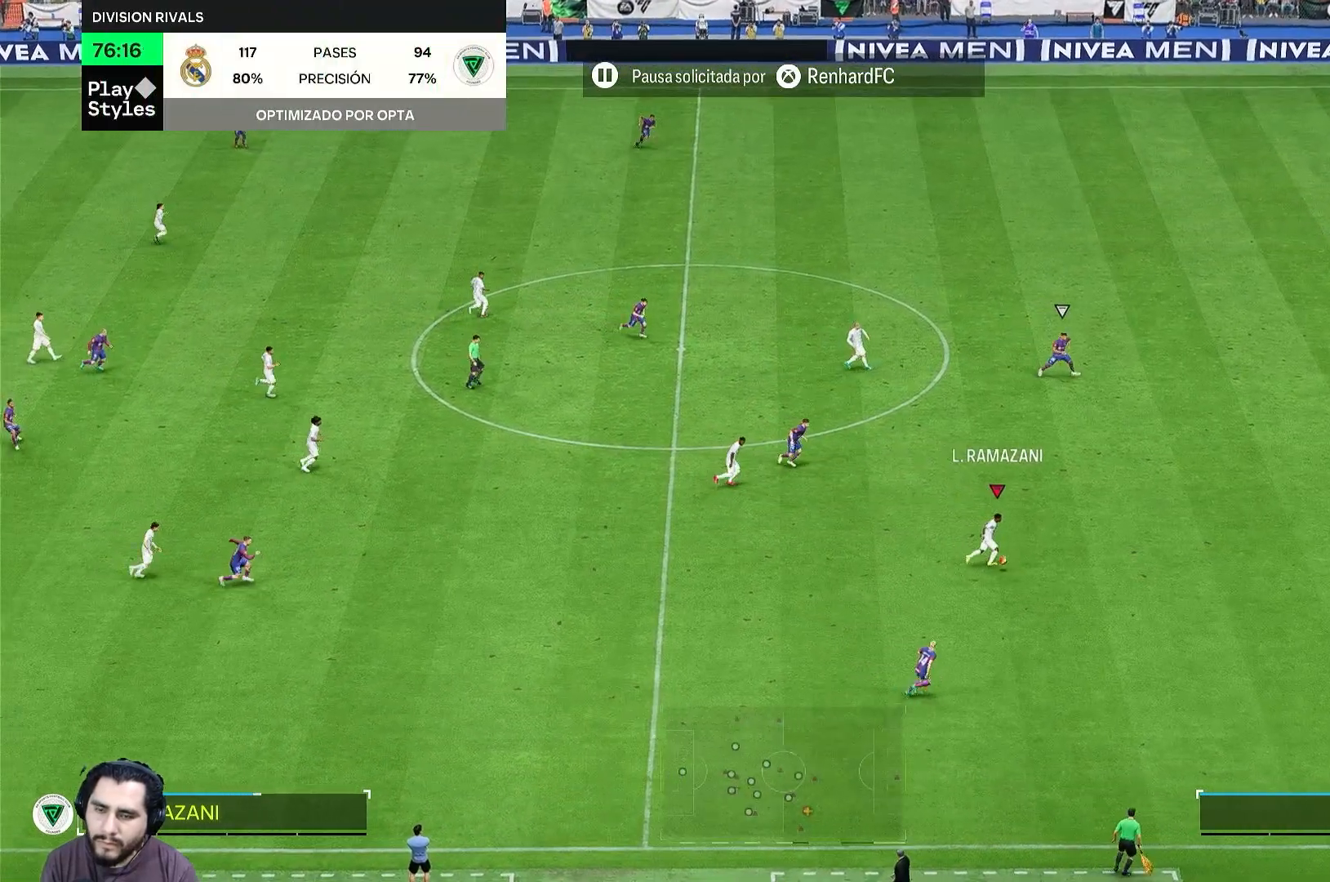
{"dt_ms": 500, "buttons": [], "left_stick": "right", "right_stick": "center", "events": []}
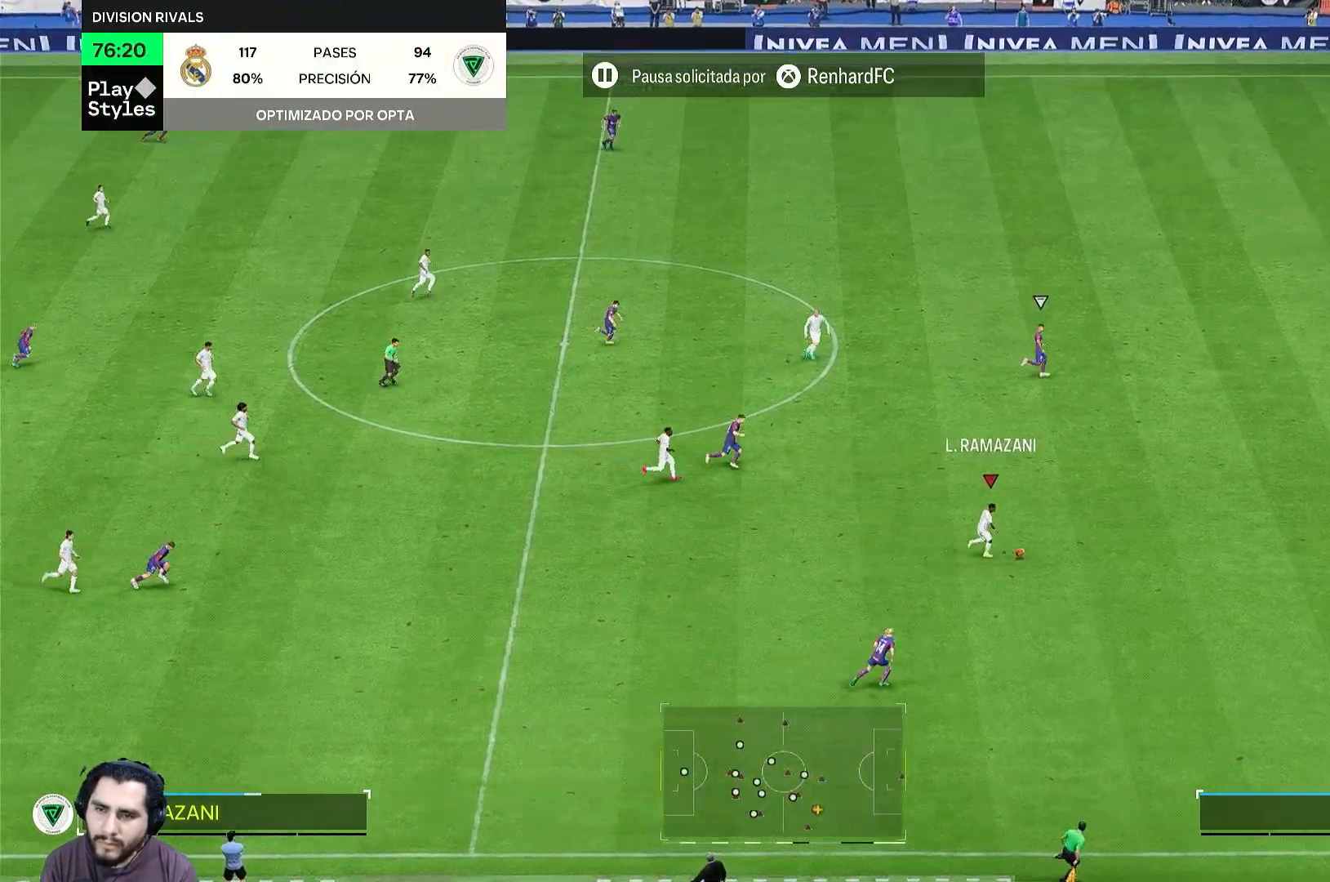
{"dt_ms": 500, "buttons": [], "left_stick": "right", "right_stick": "center", "events": []}
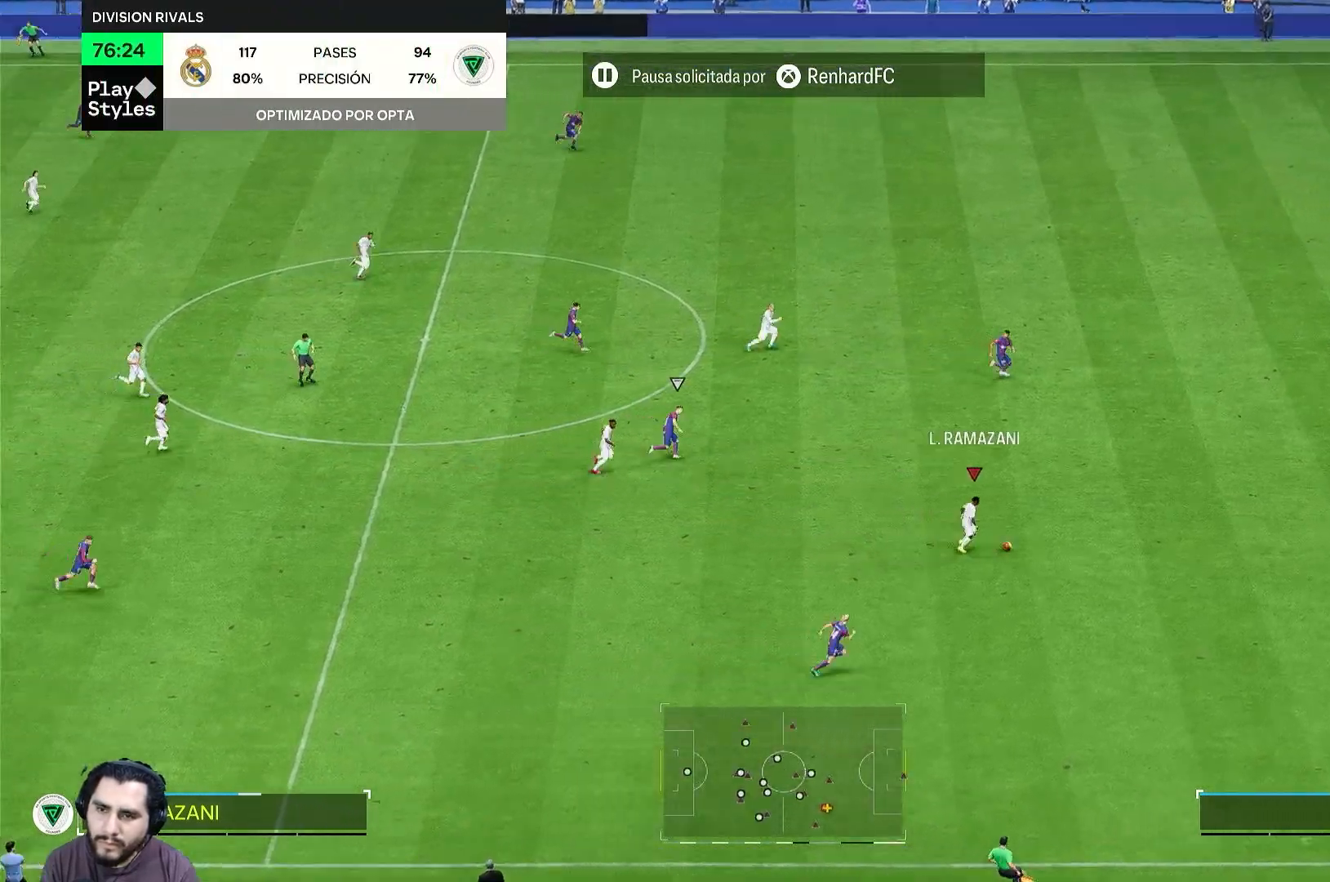
{"dt_ms": 500, "buttons": [], "left_stick": "right", "right_stick": "center", "events": []}
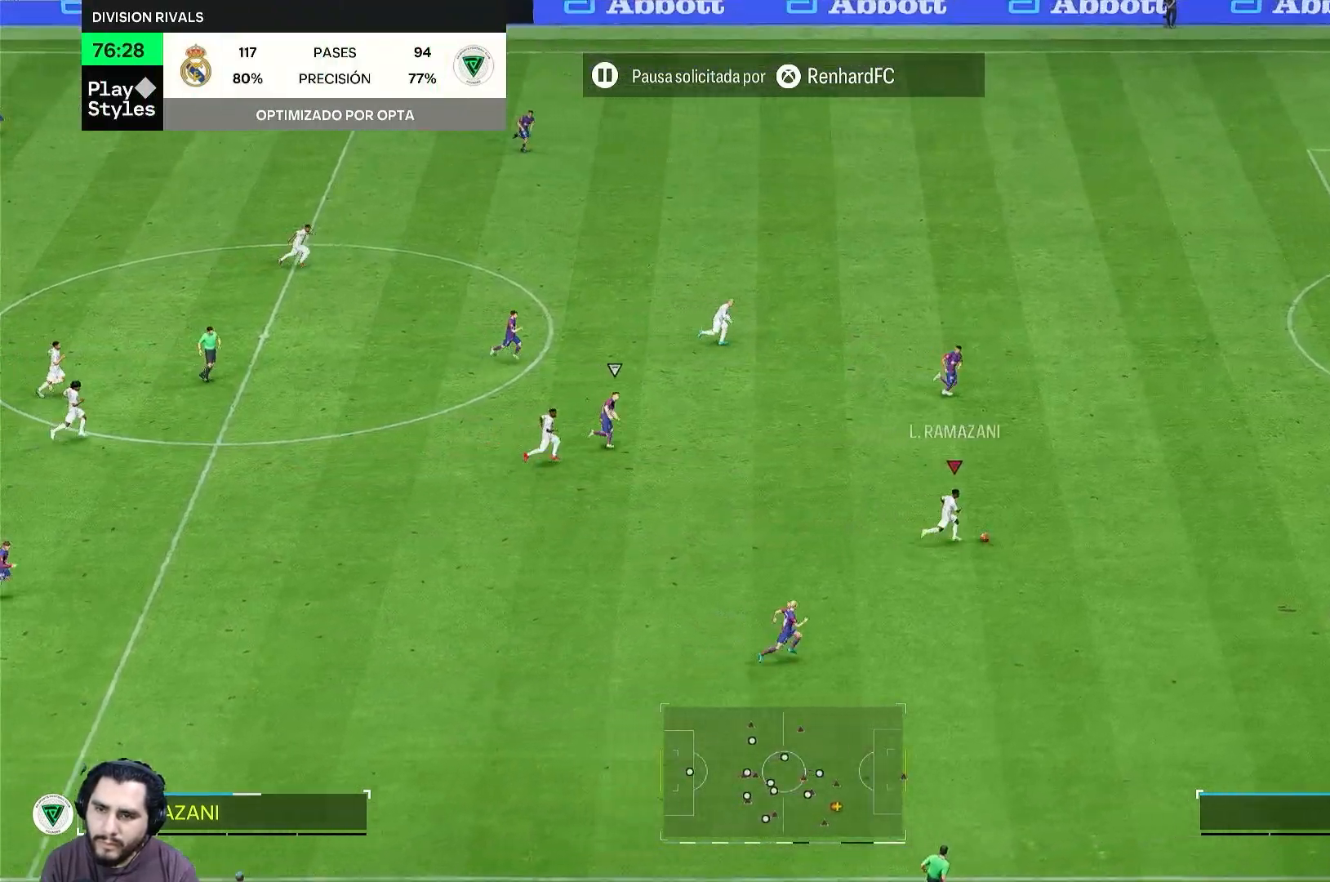
{"dt_ms": 500, "buttons": [], "left_stick": "right", "right_stick": "center", "events": []}
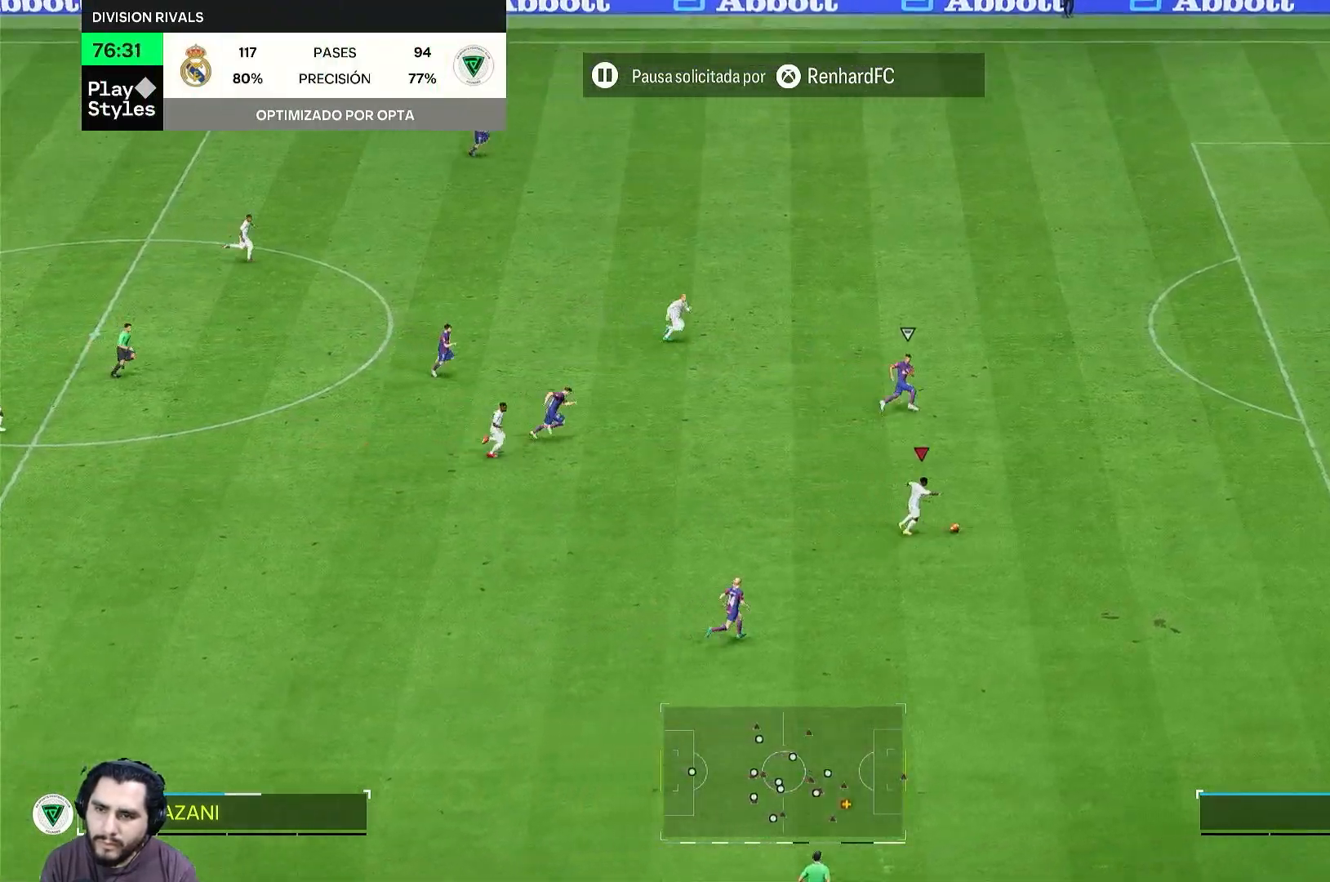
{"dt_ms": 1000, "buttons": [], "left_stick": "up-right", "right_stick": "center"}
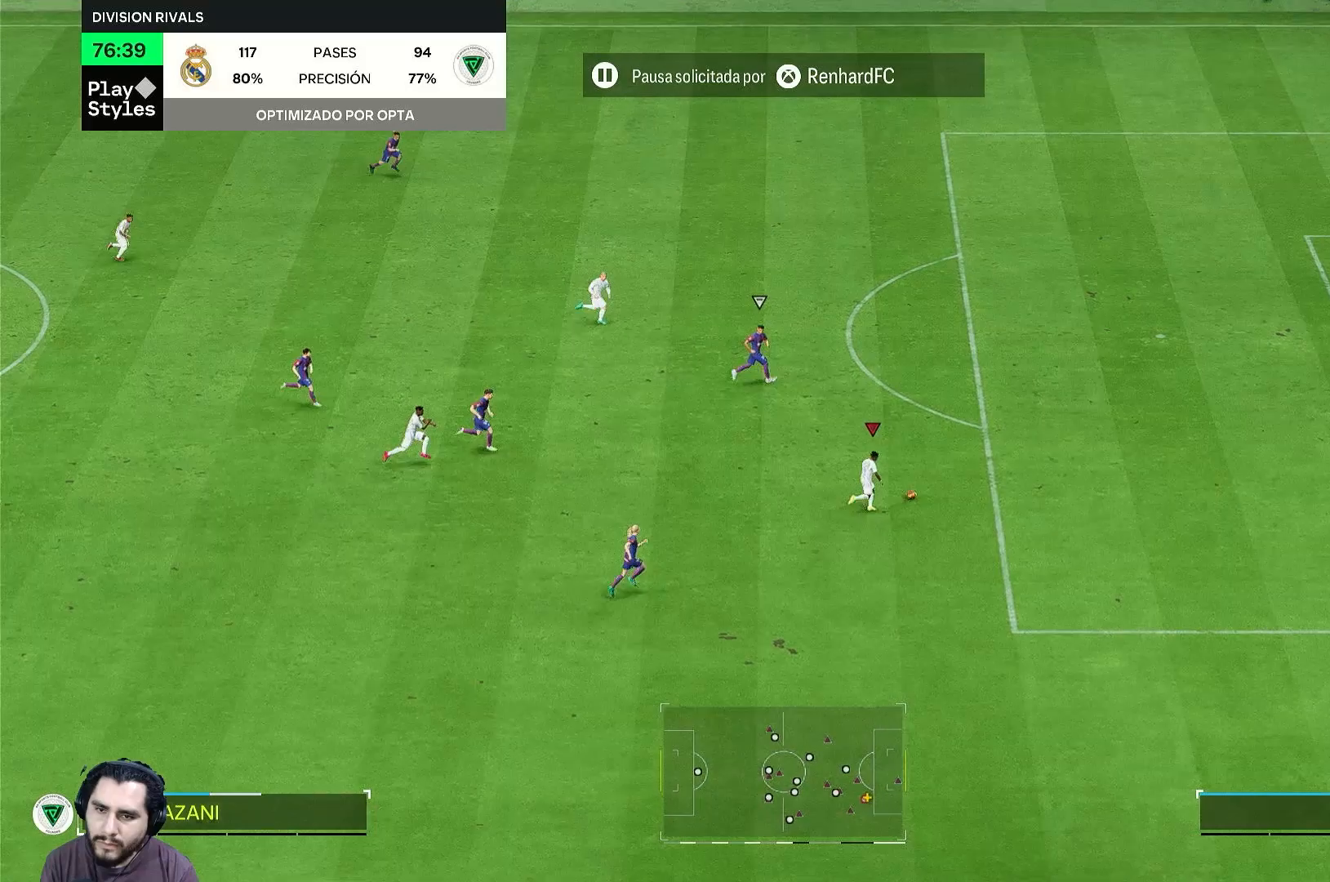
{"dt_ms": 500, "buttons": [], "left_stick": "right", "right_stick": "center", "events": [[367, "left_stick", "right"]]}
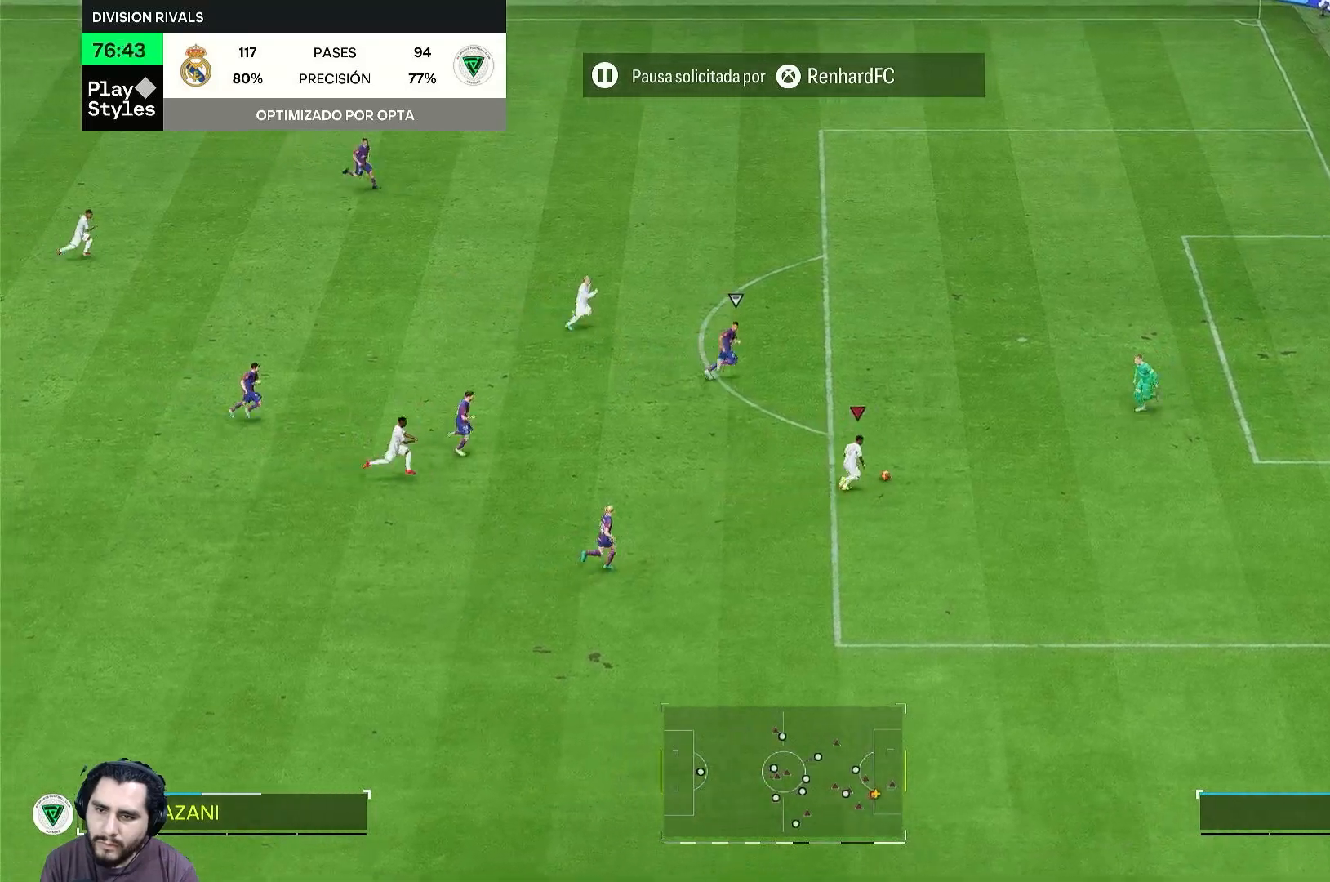
{"dt_ms": 500, "buttons": [], "left_stick": "right", "right_stick": "down-right", "events": [[150, "right_stick", "down-right"]]}
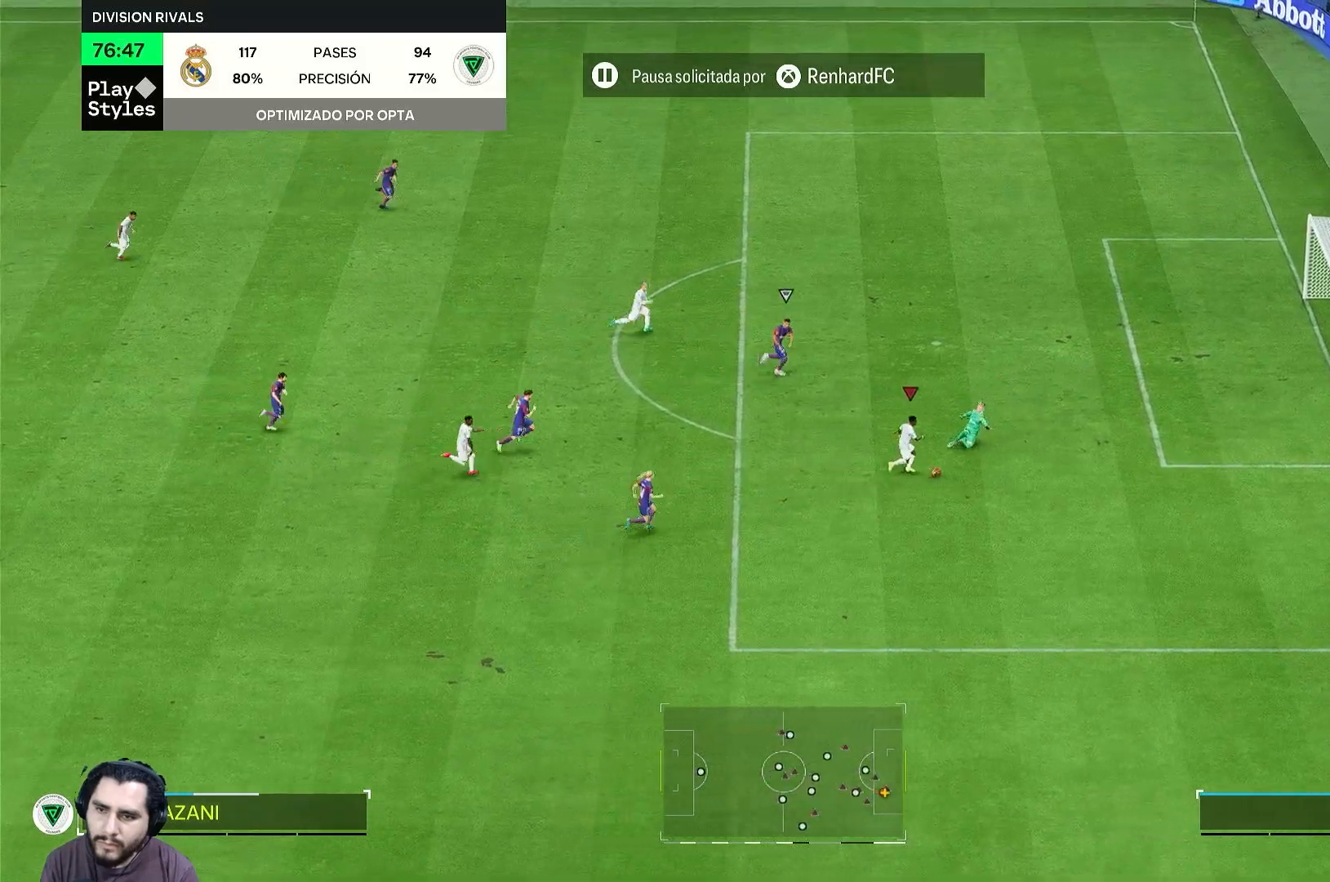
{"dt_ms": 500, "buttons": [], "left_stick": "right", "right_stick": "center", "events": [[17, "right_stick", "center"]]}
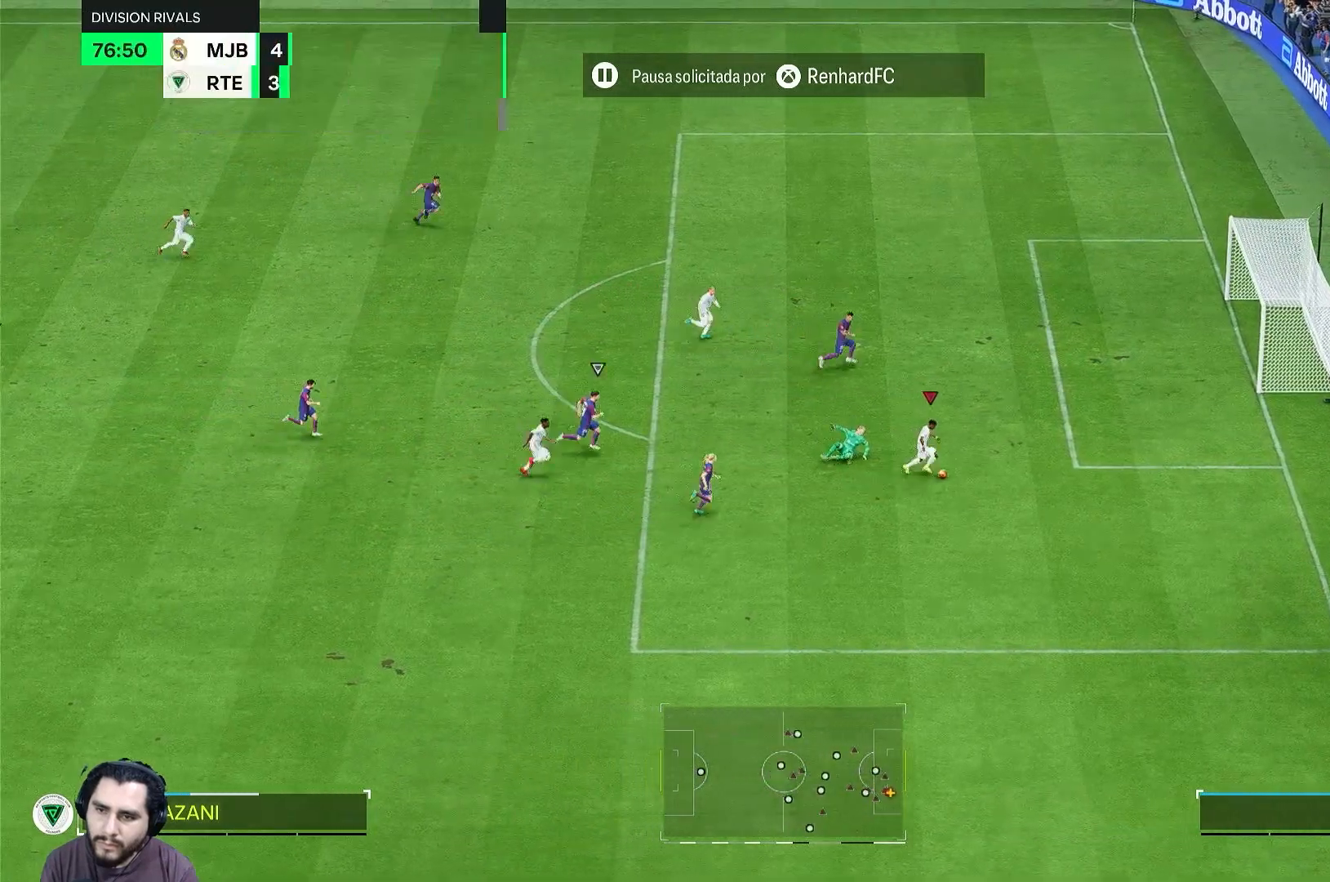
{"dt_ms": 500, "buttons": [], "left_stick": "up-right", "right_stick": "center", "events": [[267, "left_stick", "up-right"]]}
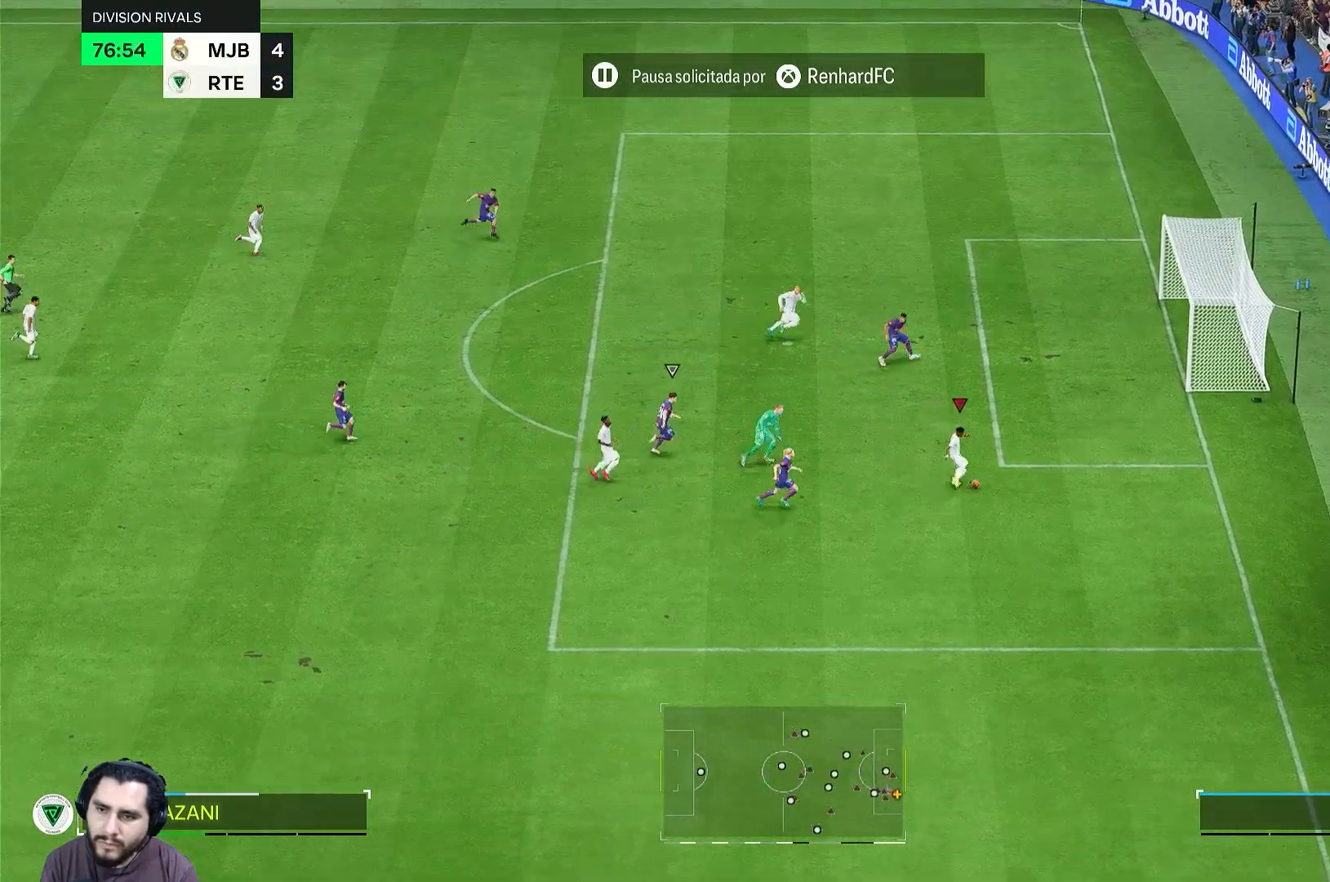
{"dt_ms": 500, "buttons": [], "left_stick": "center", "right_stick": "center", "events": [[433, "left_stick", "center"]]}
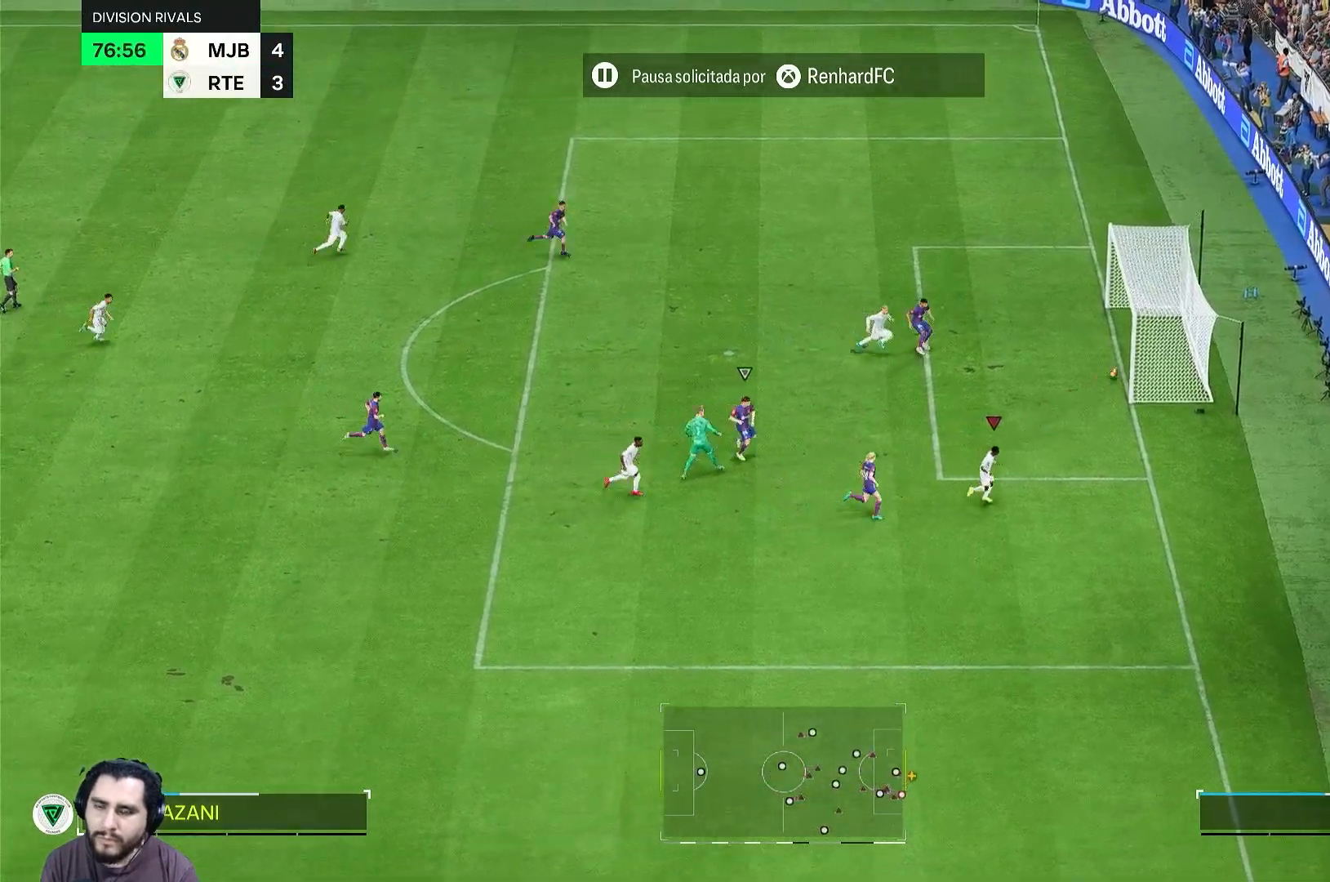
{"dt_ms": 500, "buttons": [], "left_stick": "down", "right_stick": "center", "events": [[267, "left_stick", "down-left"], [467, "left_stick", "down"]]}